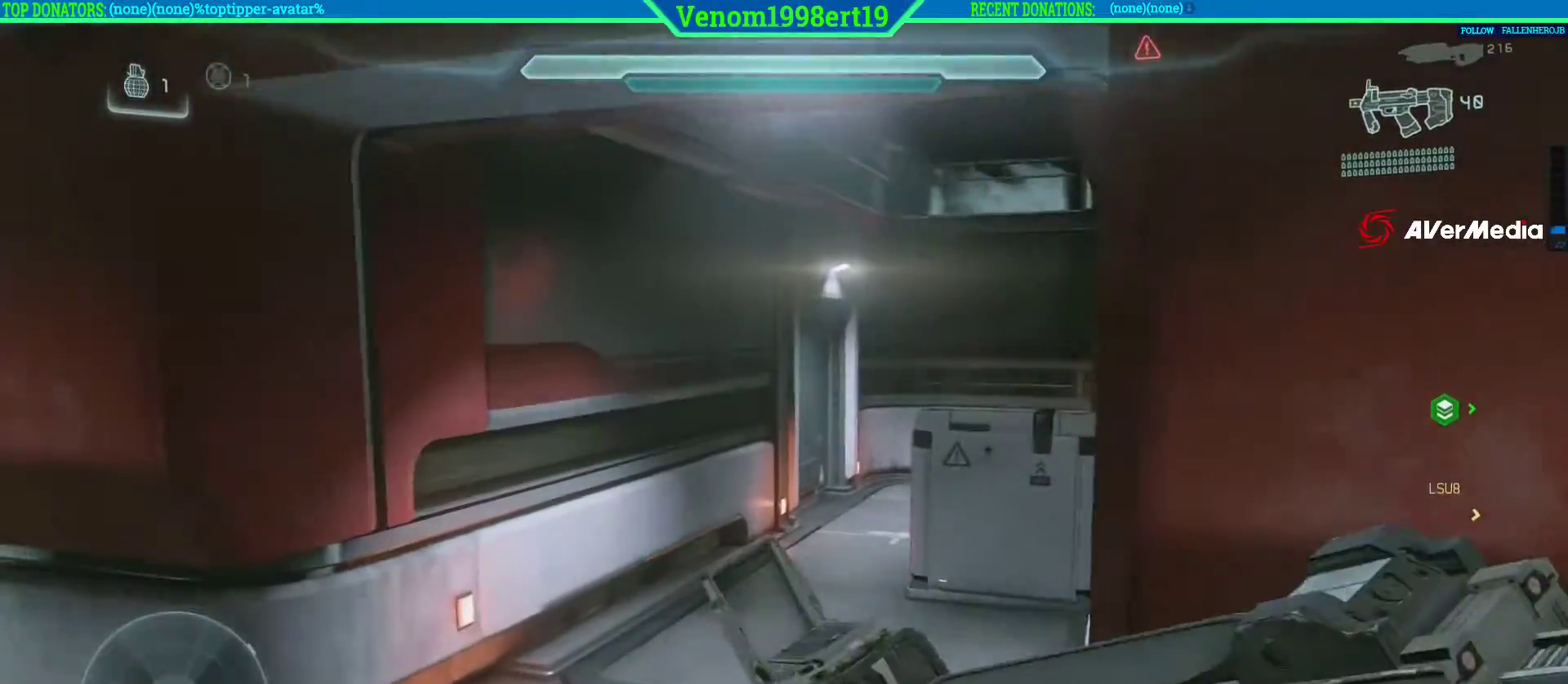
Gameplay with a controller (Xbox layout); each line is a JSON object with the inputs held at the frame after it. "events" lists button and stick changes between this image and that frame as [ms after this image, input, new state], when the widget could be followed in between.
{"buttons": ["A"], "left_stick": "up", "right_stick": "center", "events": [[17, "B", "up"], [167, "A", "down"]]}
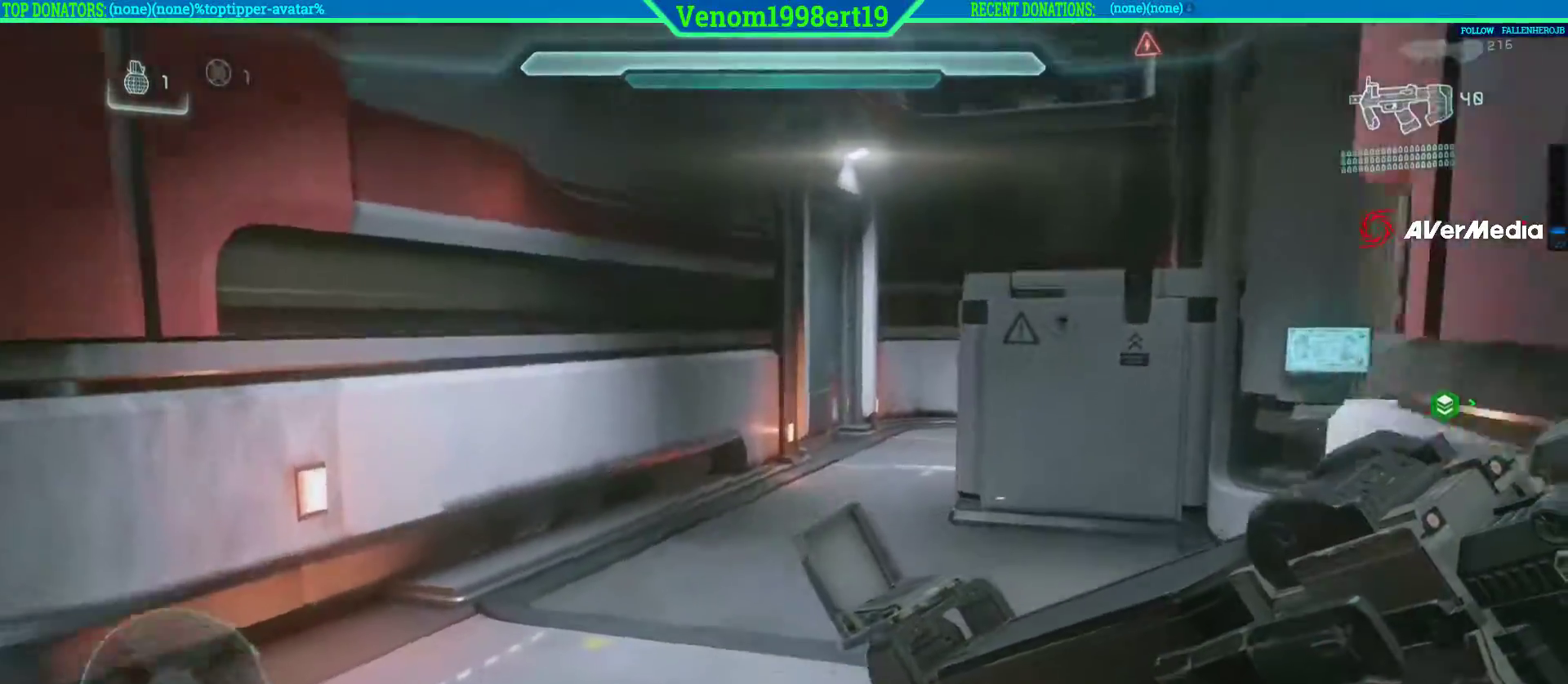
{"buttons": [], "left_stick": "up", "right_stick": "center", "events": [[17, "A", "up"], [83, "A", "down"], [383, "A", "up"]]}
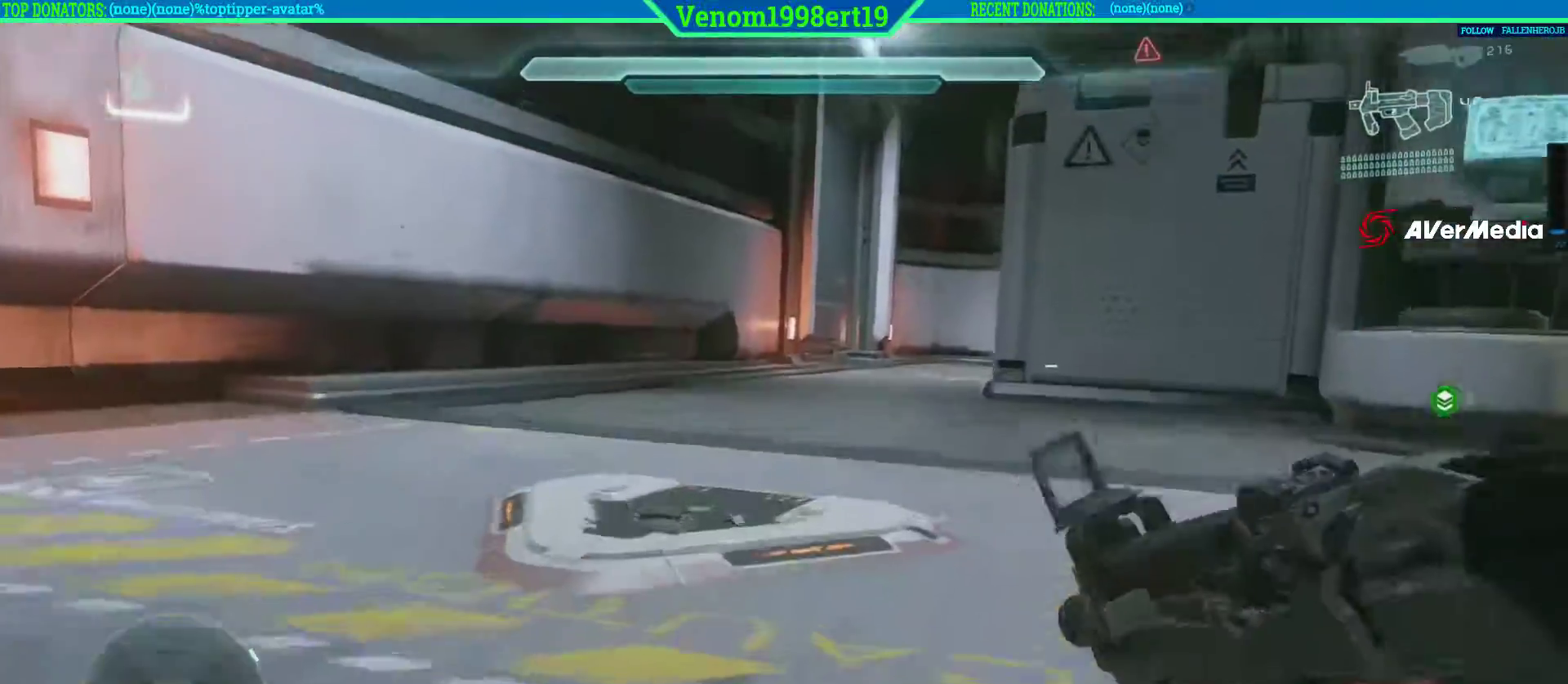
{"buttons": ["L2"], "left_stick": "up-left", "right_stick": "right", "events": [[117, "right_stick", "right"], [167, "L2", "down"], [233, "L2", "up"], [250, "left_stick", "up-left"], [333, "L2", "down"]]}
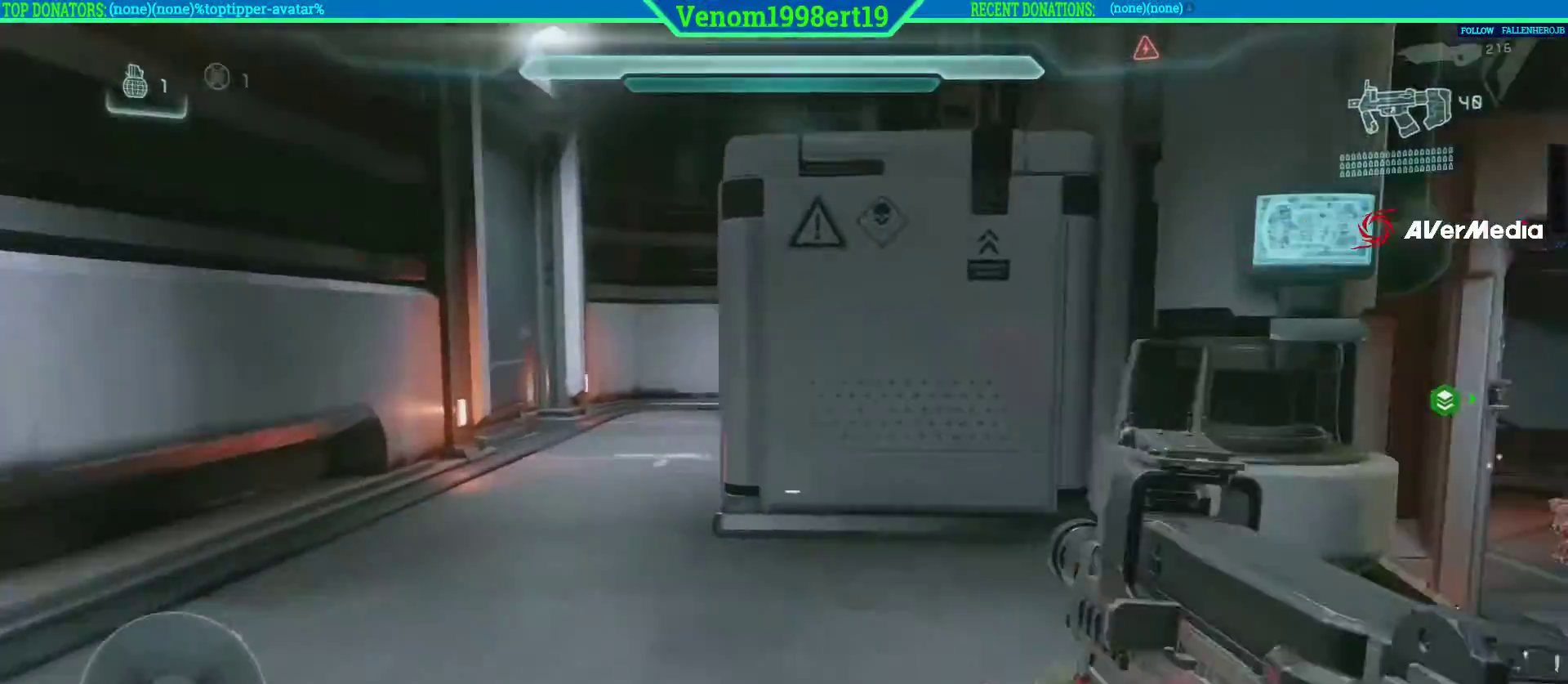
{"buttons": [], "left_stick": "up", "right_stick": "right", "events": [[250, "left_stick", "up"], [267, "L2", "up"]]}
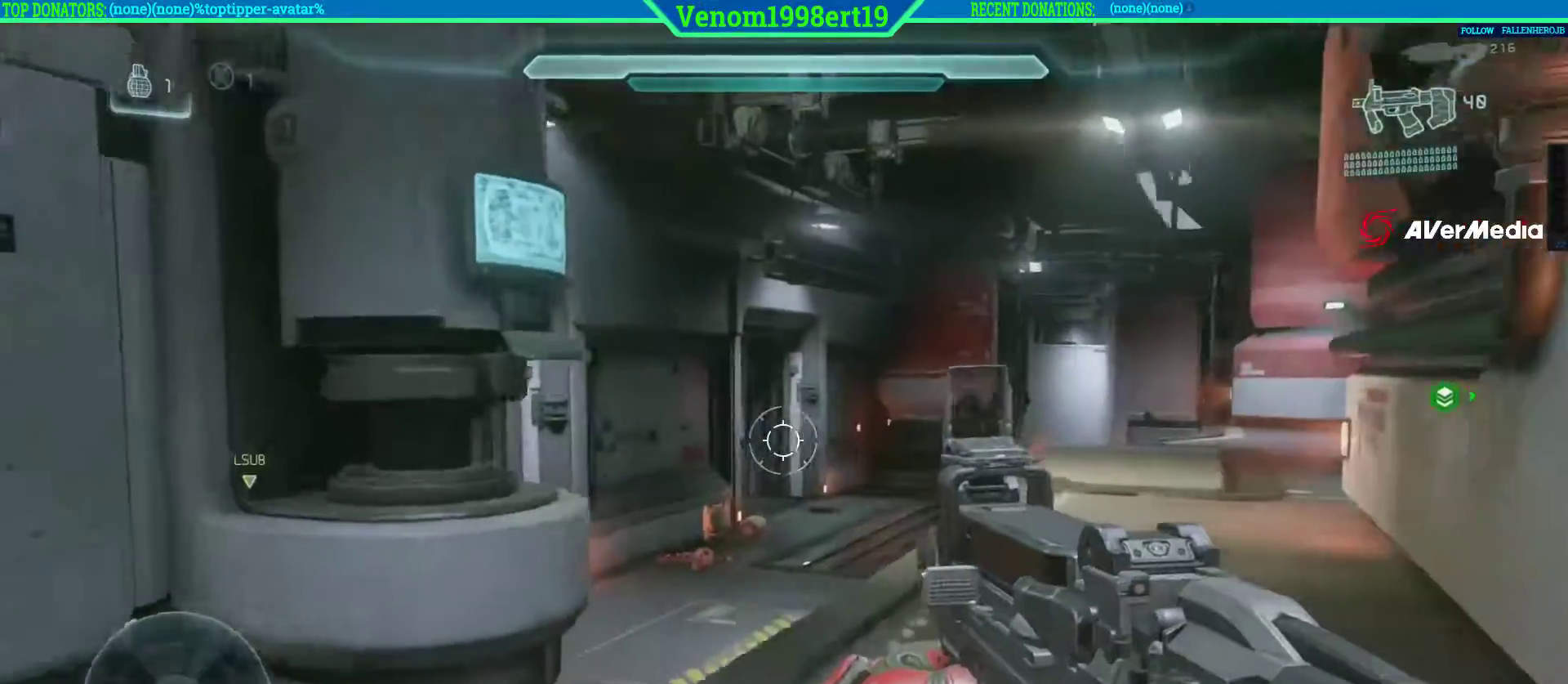
{"buttons": [], "left_stick": "down", "right_stick": "left", "events": [[117, "right_stick", "center"], [267, "left_stick", "center"], [367, "left_stick", "down"], [467, "right_stick", "left"]]}
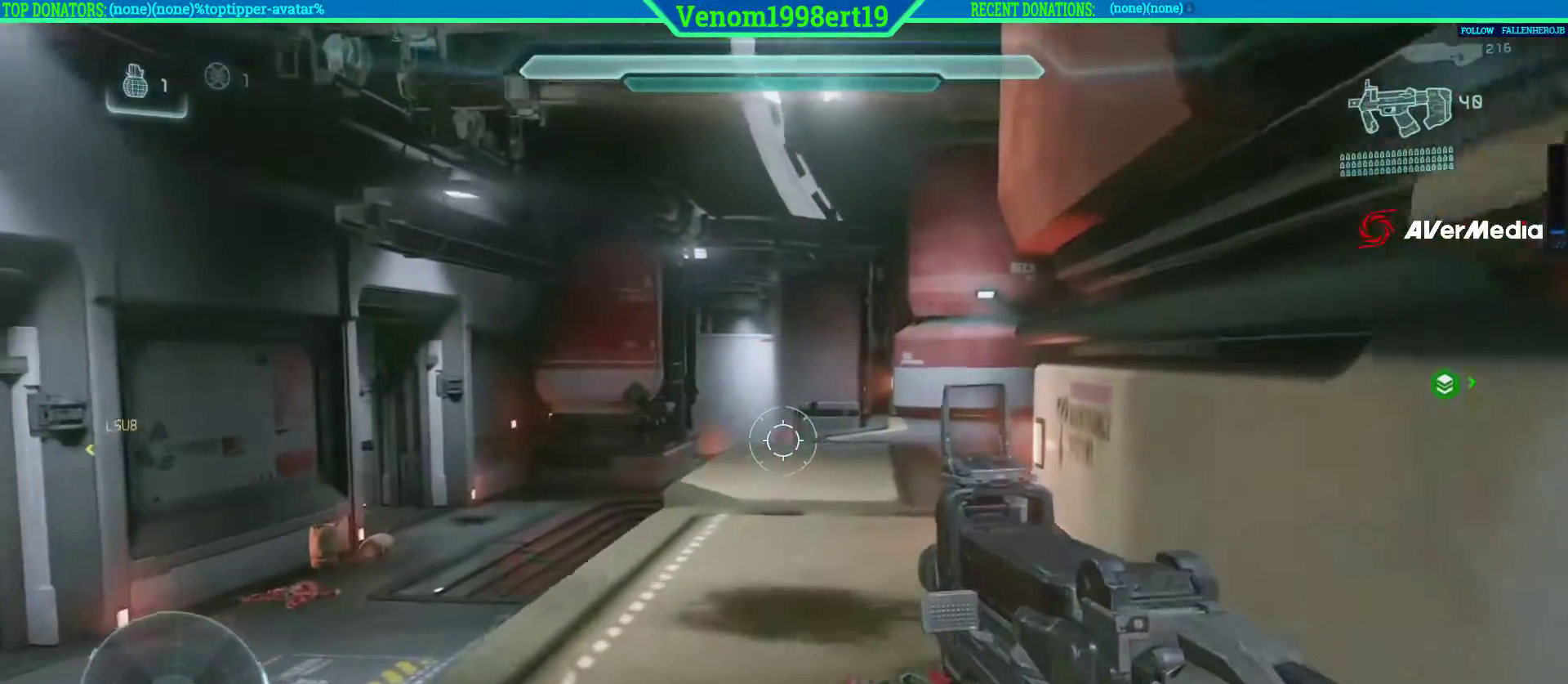
{"buttons": [], "left_stick": "up-left", "right_stick": "left"}
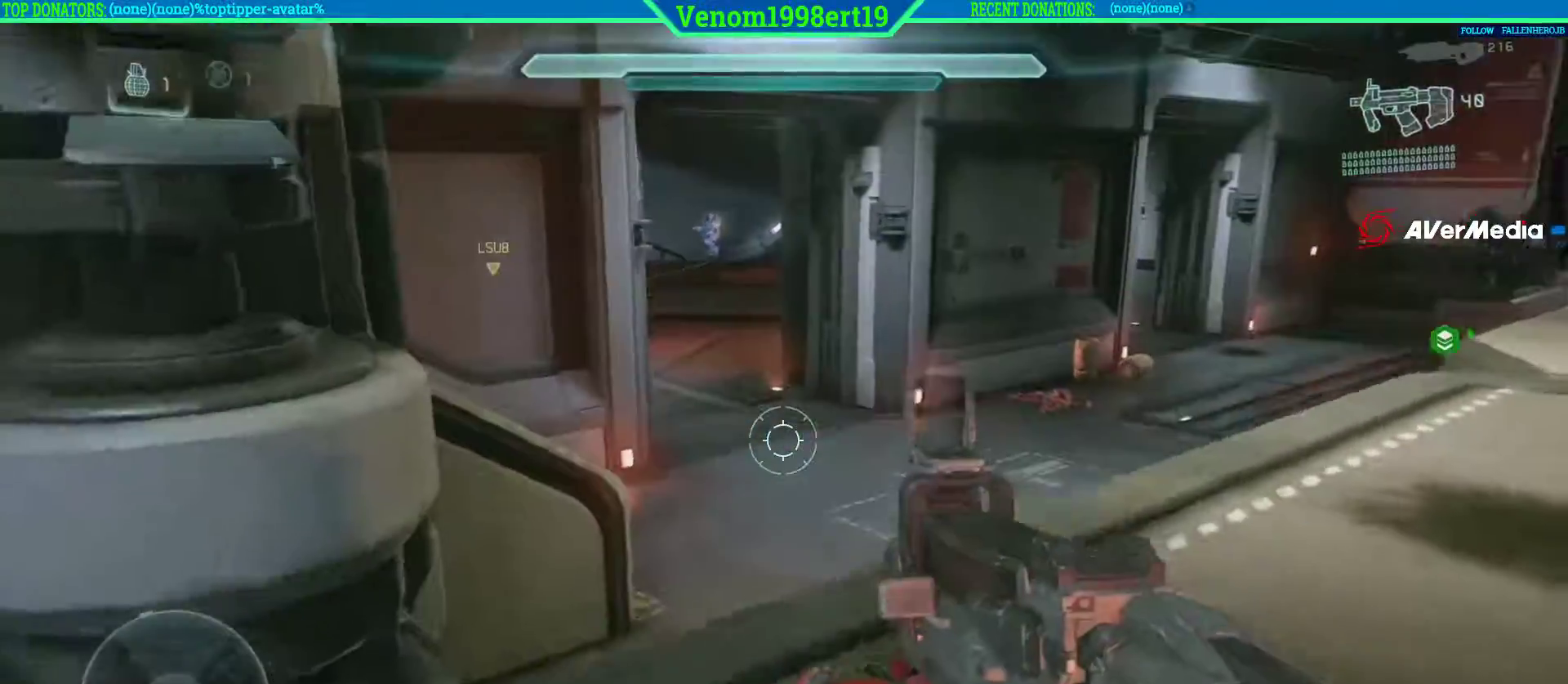
{"buttons": ["L3"], "left_stick": "up-left", "right_stick": "center", "events": [[350, "right_stick", "center"], [367, "L3", "down"]]}
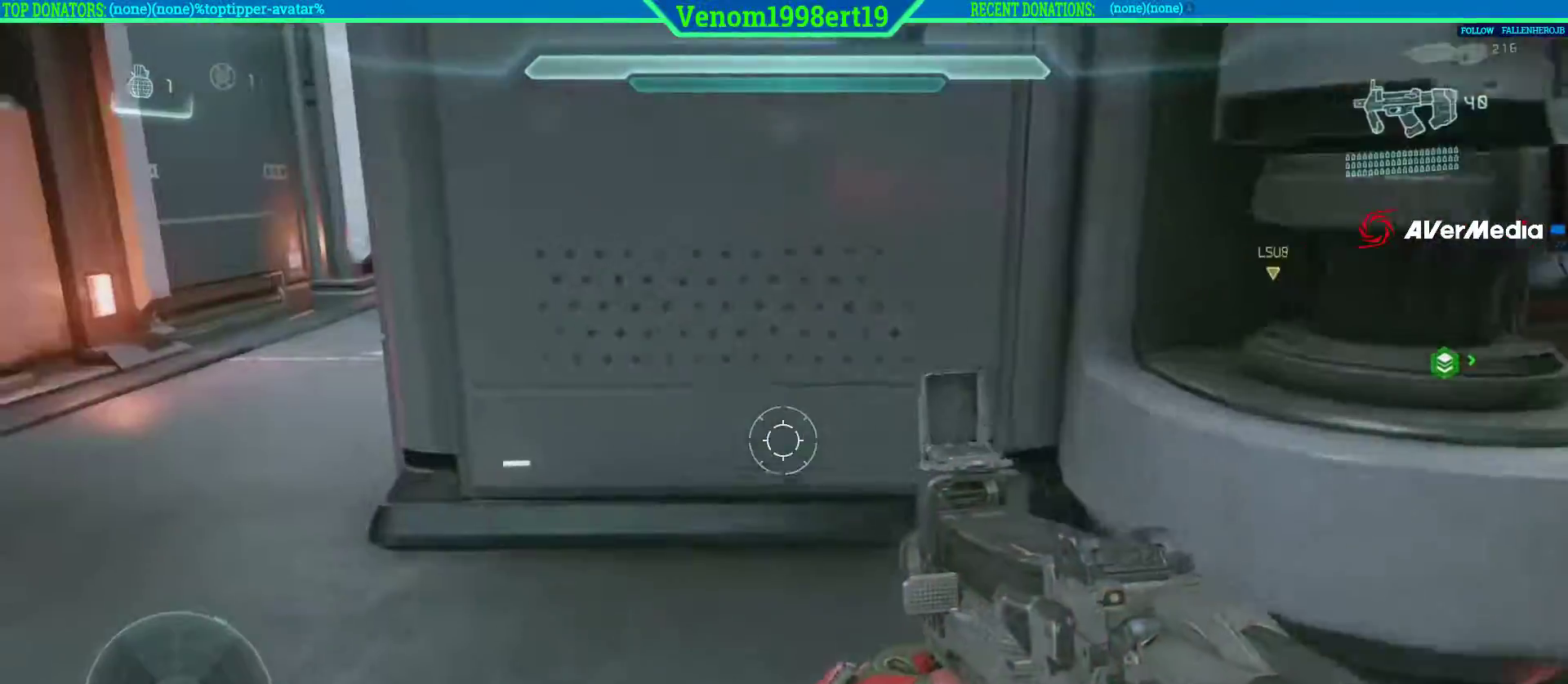
{"buttons": [], "left_stick": "up-left", "right_stick": "right", "events": [[33, "right_stick", "left"], [233, "right_stick", "center"], [300, "L3", "up"], [317, "right_stick", "right"]]}
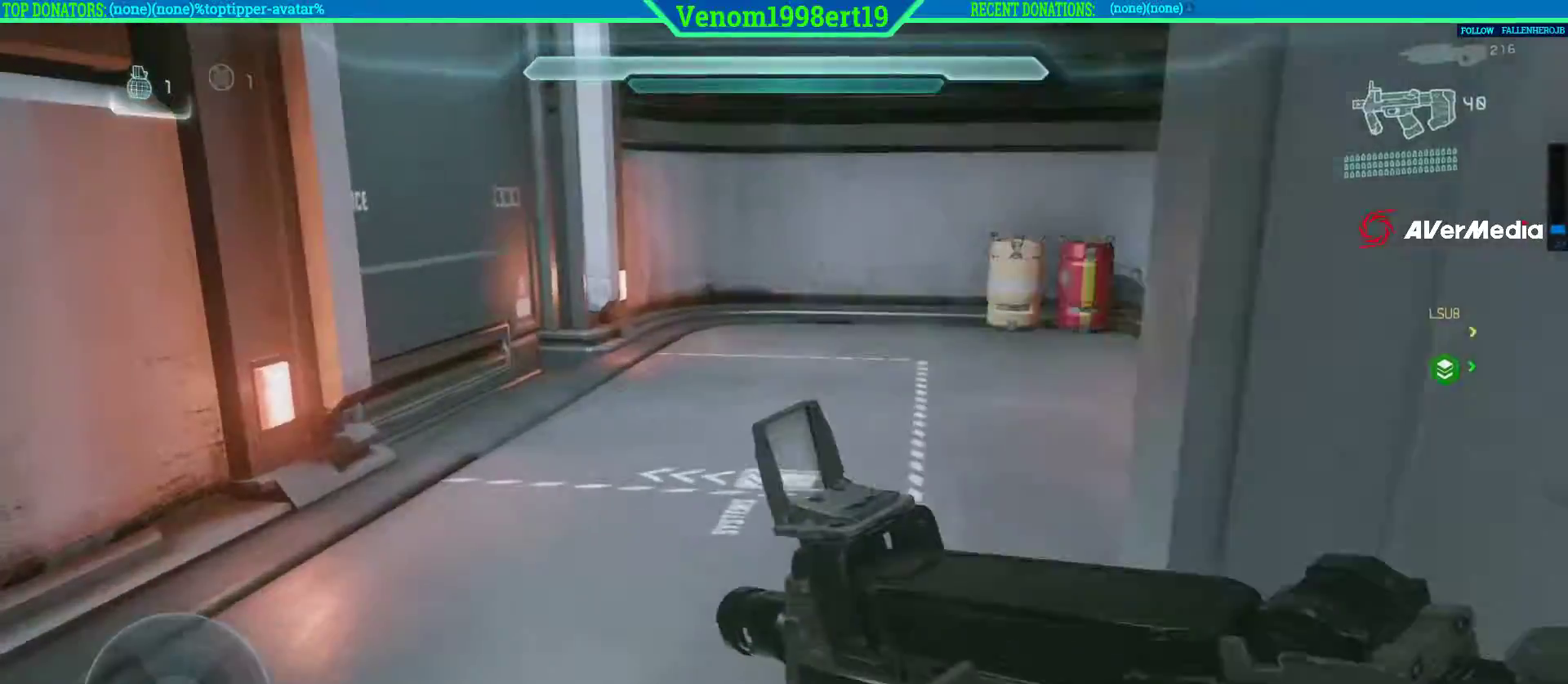
{"buttons": [], "left_stick": "up", "right_stick": "right", "events": [[33, "L2", "down"], [317, "L2", "up"], [333, "left_stick", "up"]]}
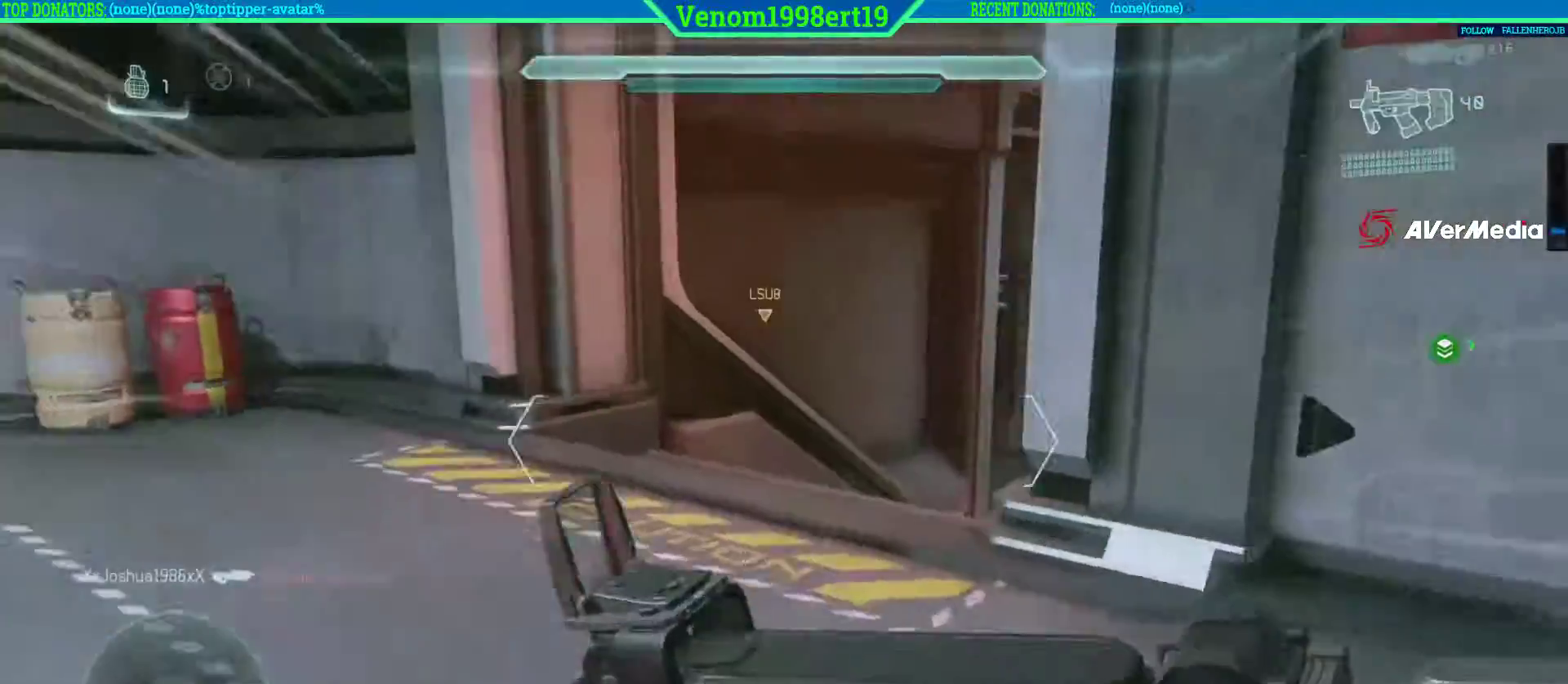
{"buttons": [], "left_stick": "up", "right_stick": "center", "events": [[33, "right_stick", "center"], [200, "L2", "down"], [383, "L2", "up"]]}
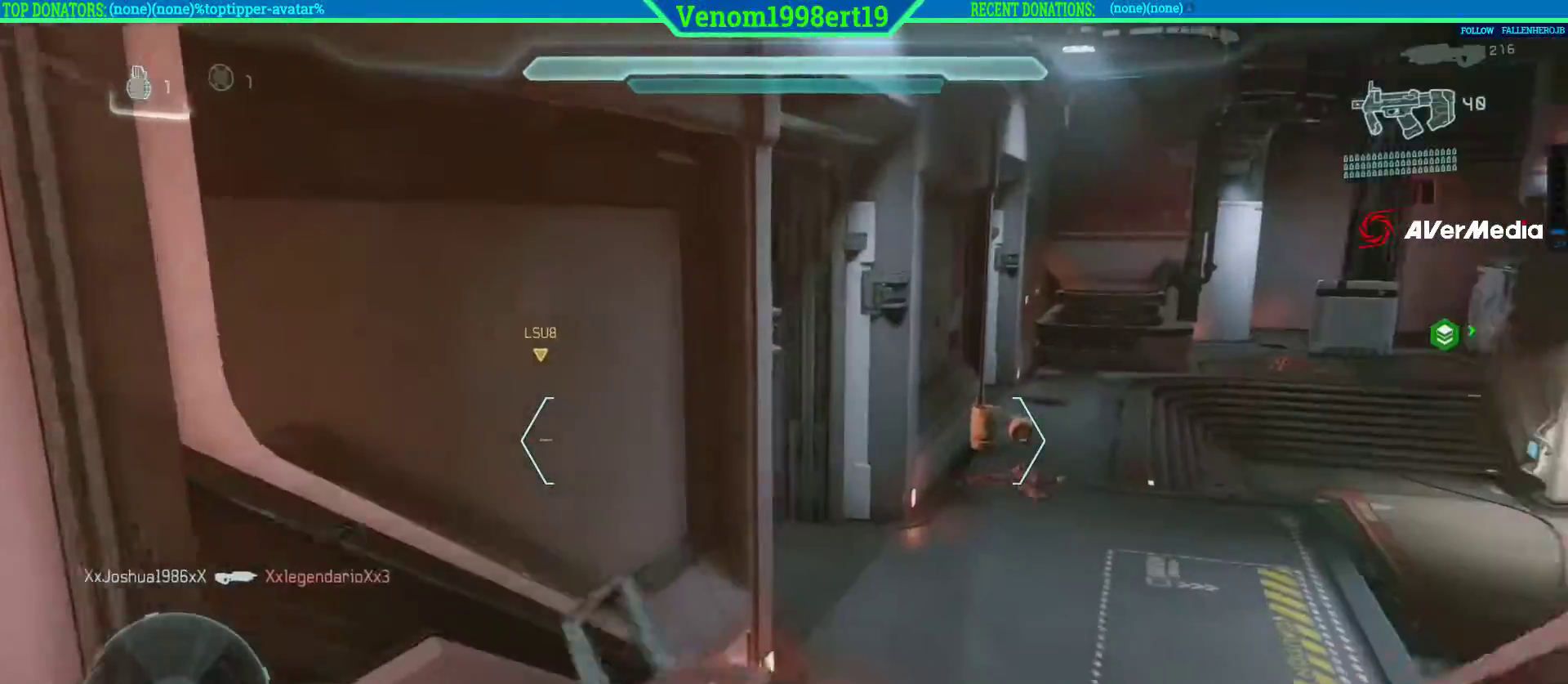
{"buttons": [], "left_stick": "up", "right_stick": "left", "events": [[400, "right_stick", "left"]]}
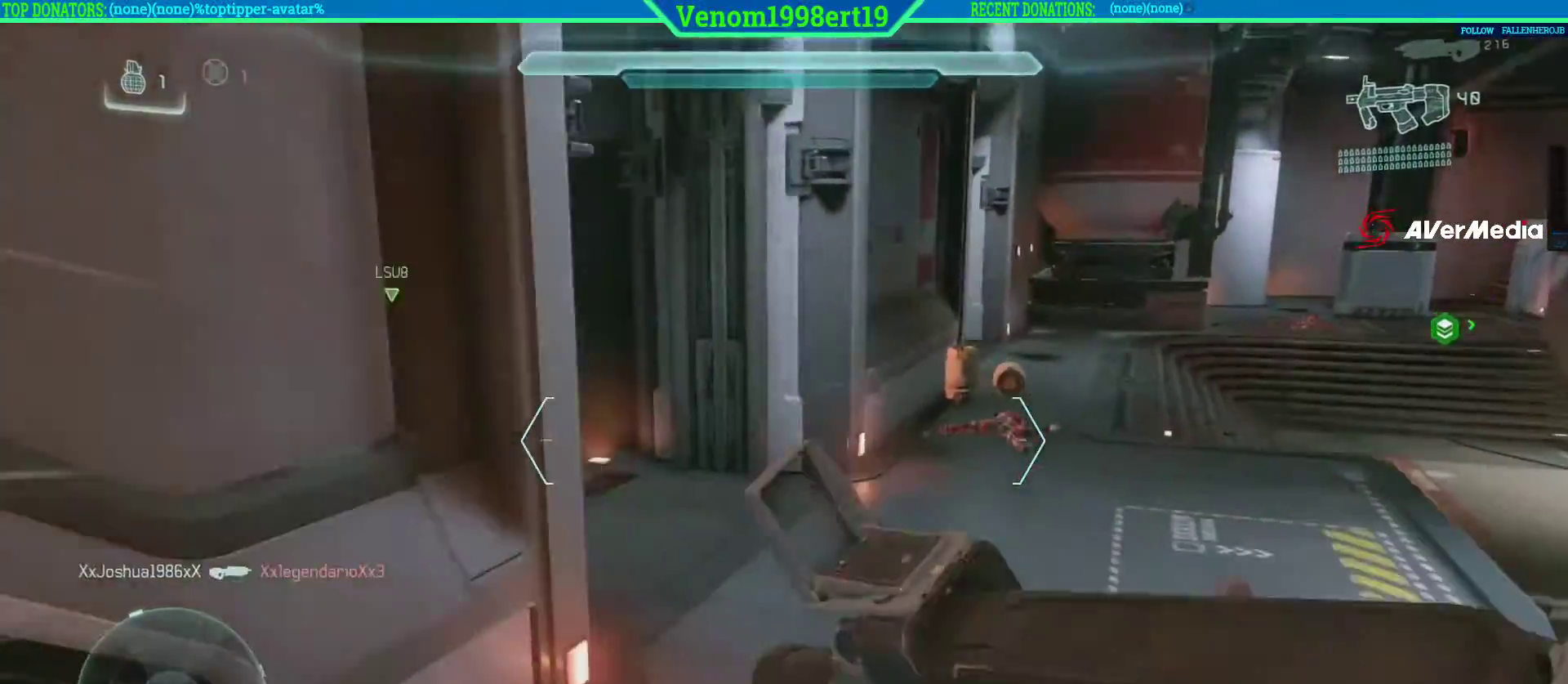
{"buttons": [], "left_stick": "up", "right_stick": "center", "events": [[33, "right_stick", "up-left"], [333, "right_stick", "center"]]}
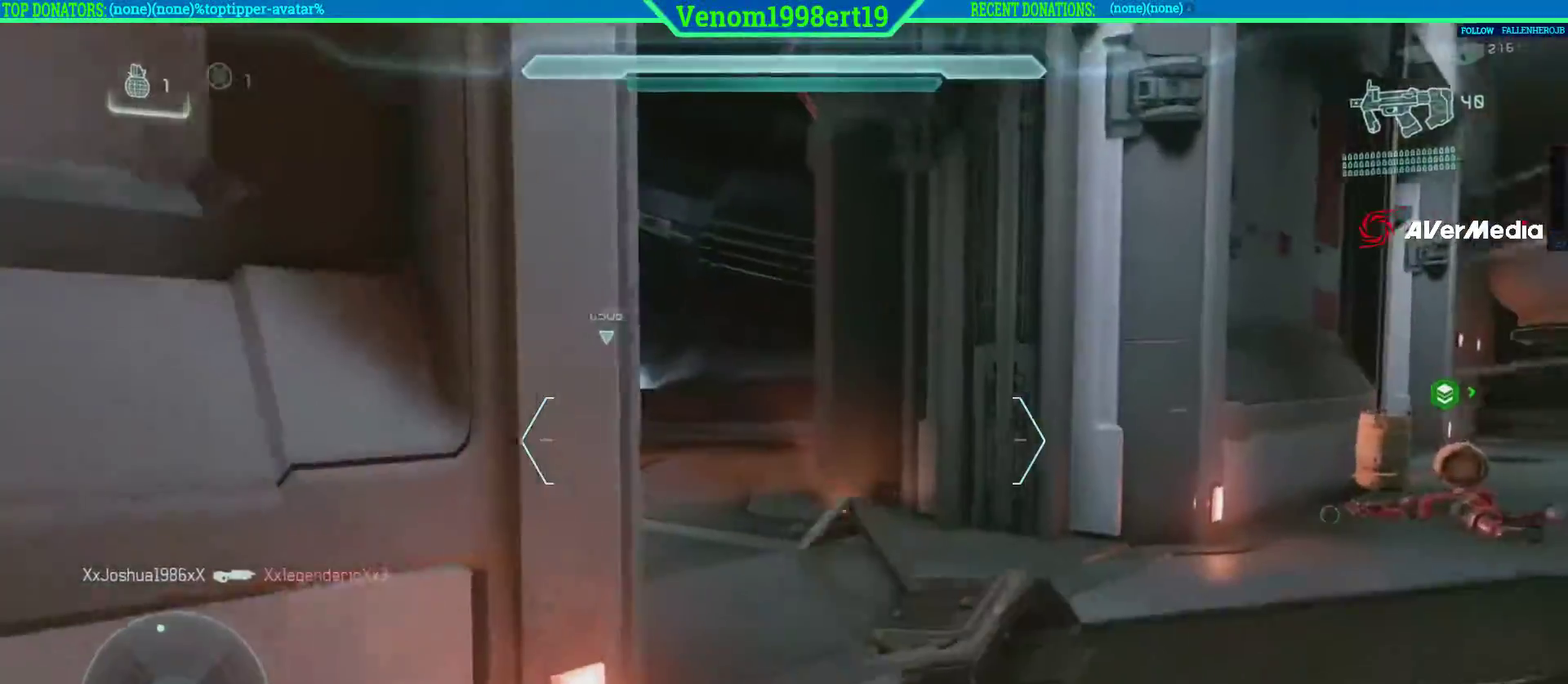
{"buttons": [], "left_stick": "up-left", "right_stick": "right", "events": [[267, "right_stick", "left"], [317, "left_stick", "up-left"], [367, "right_stick", "center"], [500, "right_stick", "right"]]}
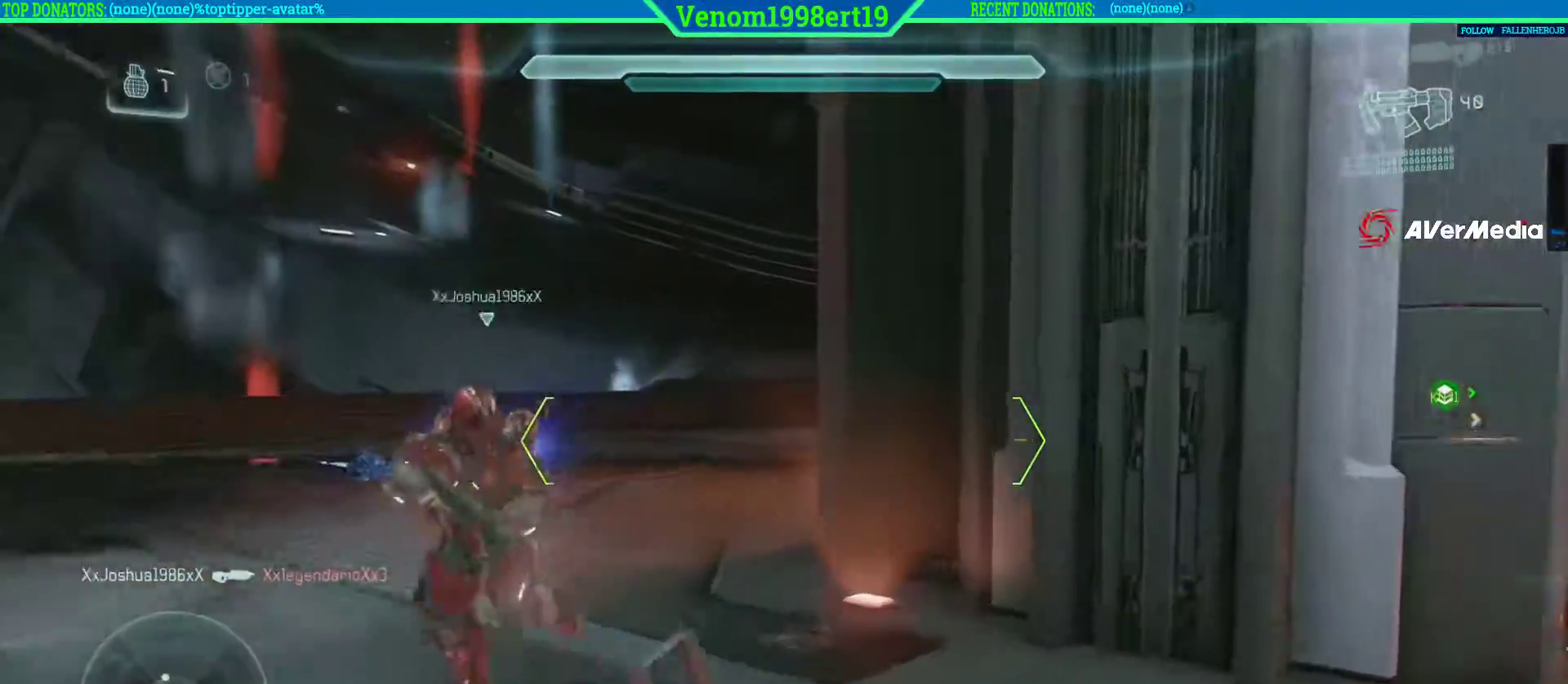
{"buttons": [], "left_stick": "right", "right_stick": "right", "events": [[67, "left_stick", "down-left"], [300, "left_stick", "down-right"], [417, "left_stick", "right"]]}
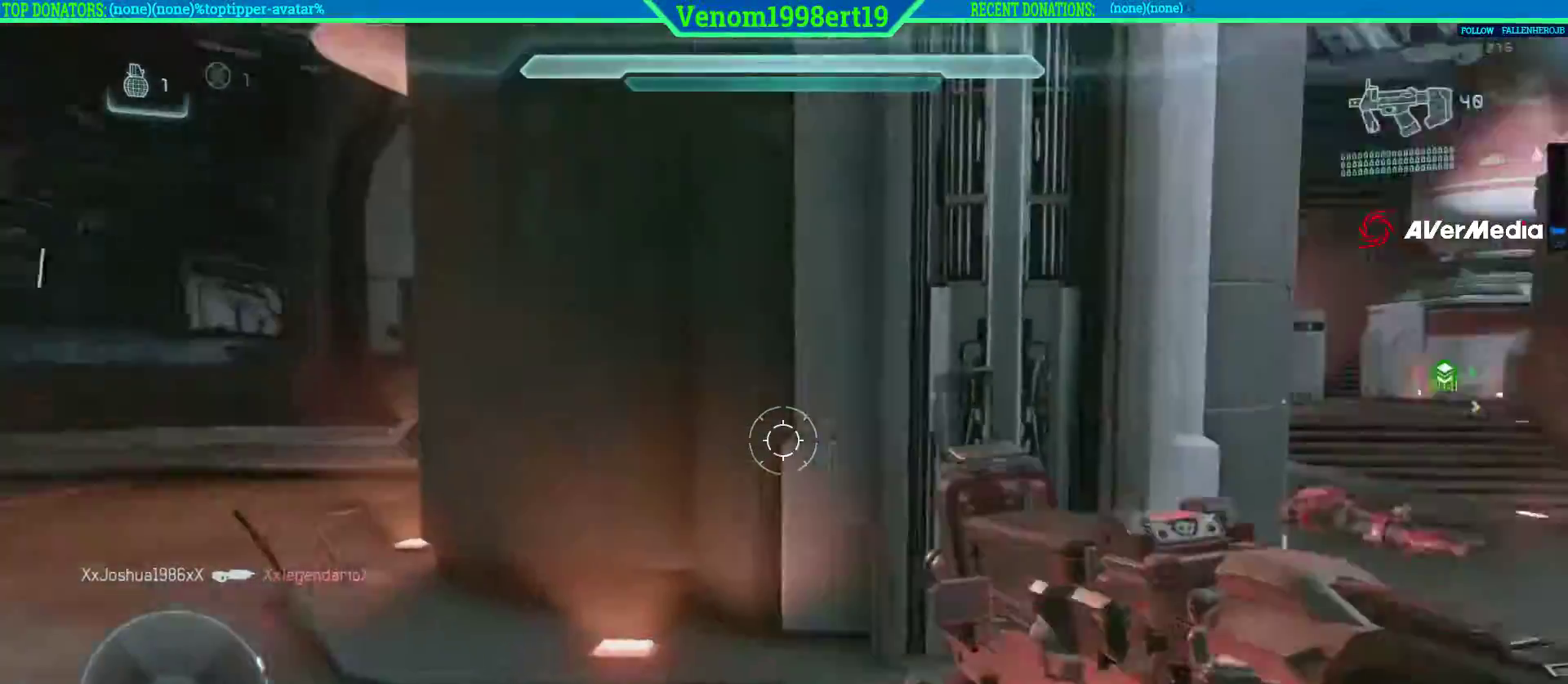
{"buttons": [], "left_stick": "right", "right_stick": "center", "events": [[200, "right_stick", "center"]]}
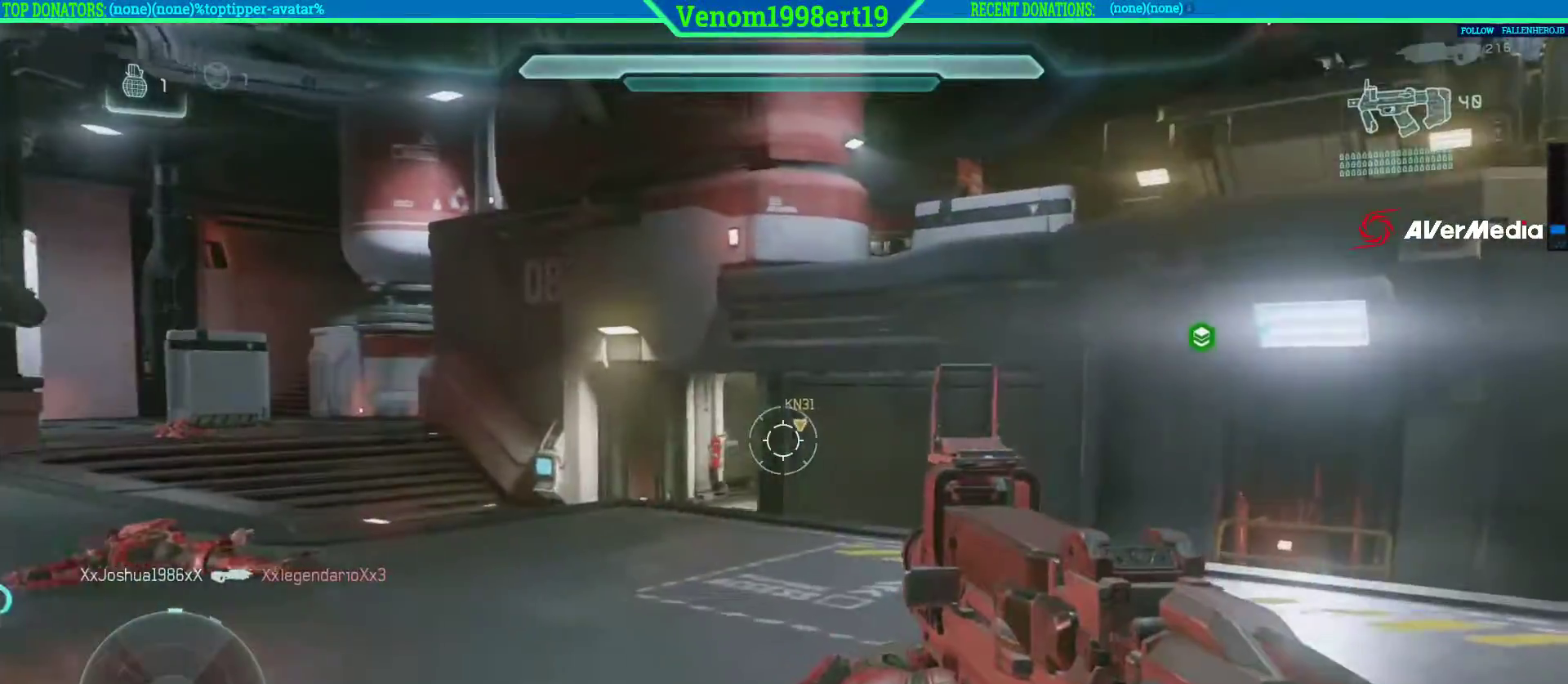
{"buttons": [], "left_stick": "up-right", "right_stick": "right"}
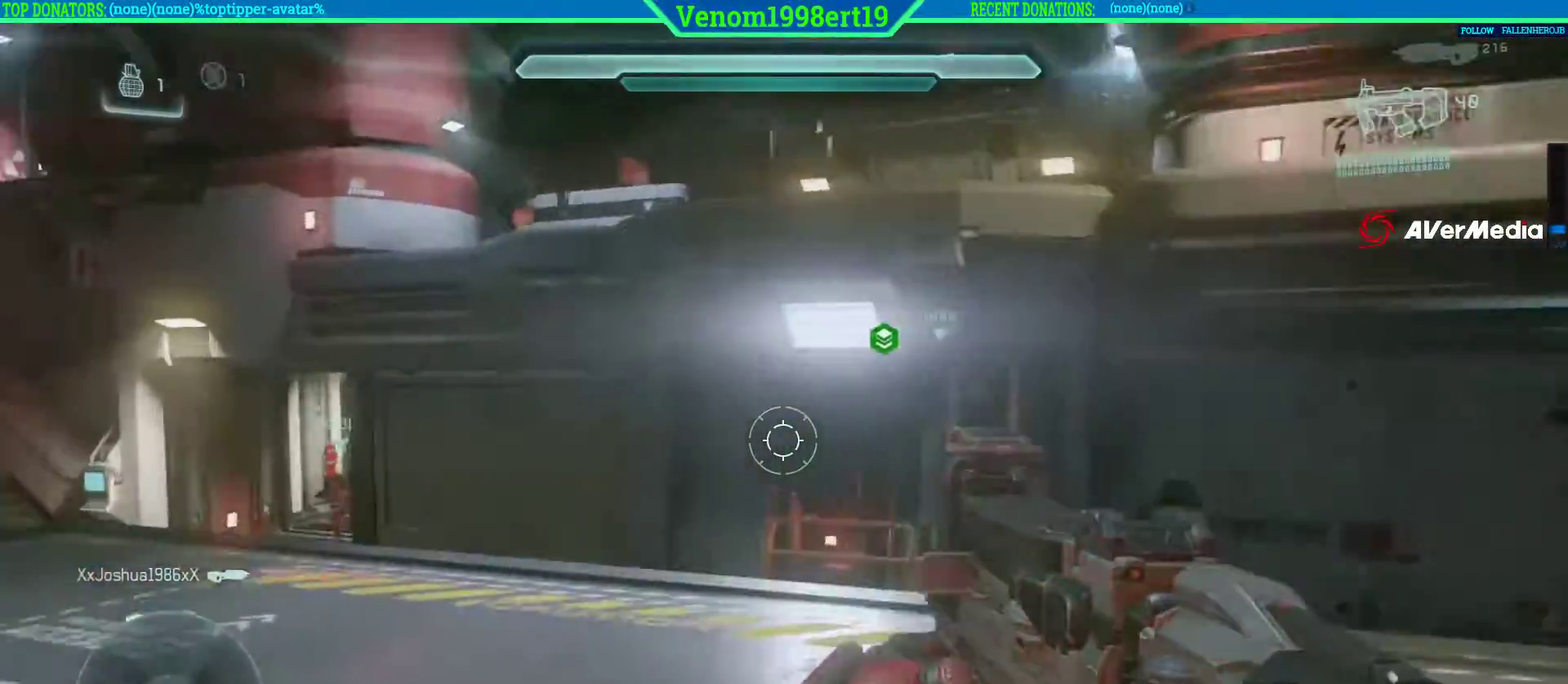
{"buttons": [], "left_stick": "up", "right_stick": "center", "events": [[217, "L3", "down"], [217, "left_stick", "up"], [417, "L3", "up"], [417, "right_stick", "center"]]}
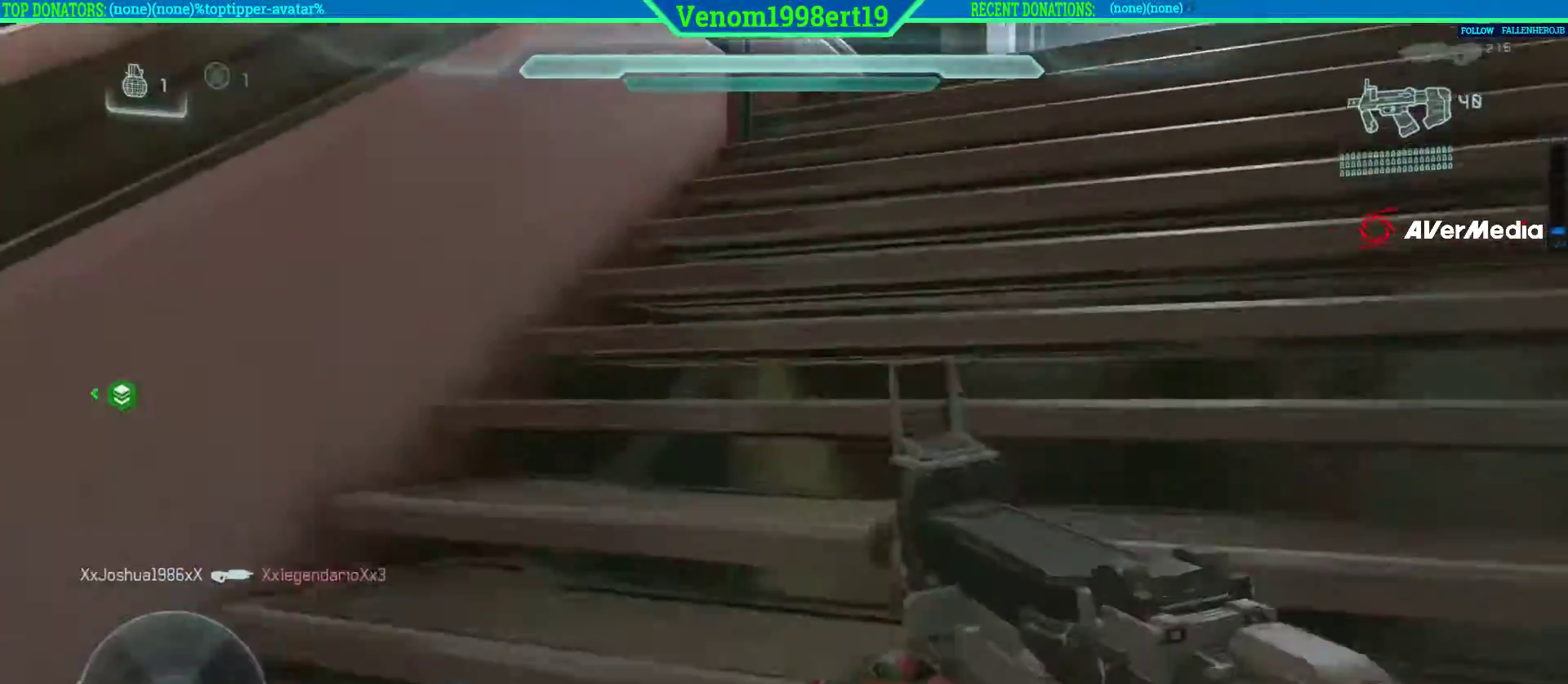
{"buttons": [], "left_stick": "up-right", "right_stick": "center", "events": [[300, "left_stick", "up-right"]]}
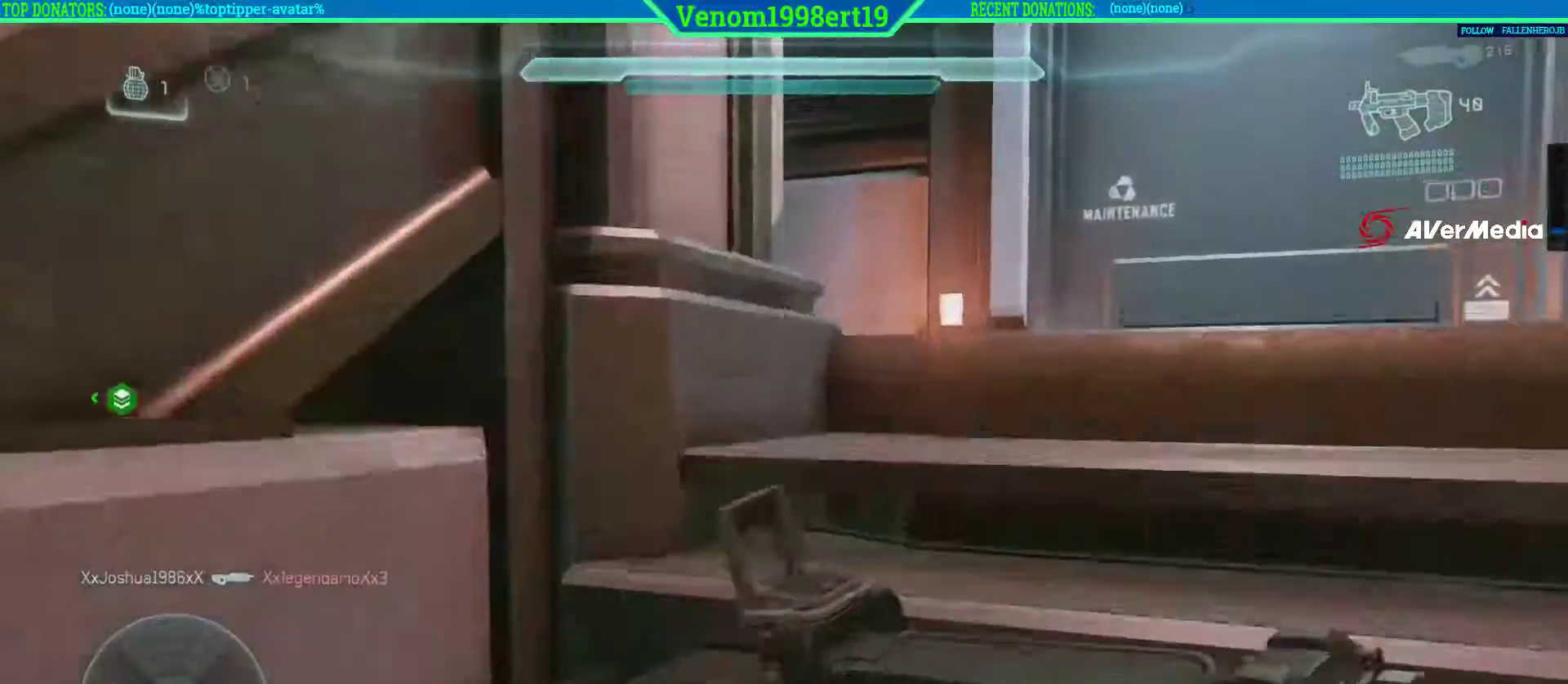
{"buttons": [], "left_stick": "up-right", "right_stick": "left", "events": [[50, "right_stick", "left"]]}
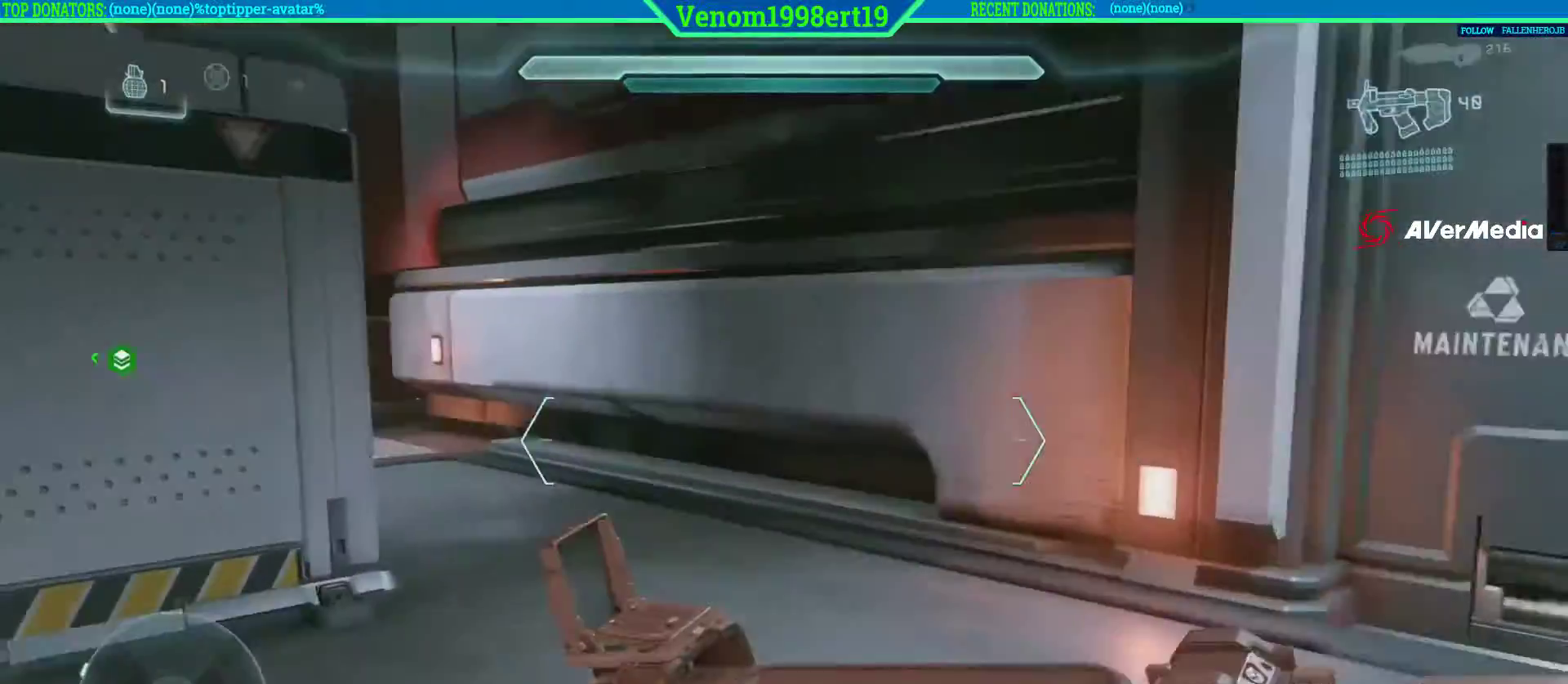
{"buttons": [], "left_stick": "up-right", "right_stick": "center", "events": [[133, "right_stick", "center"]]}
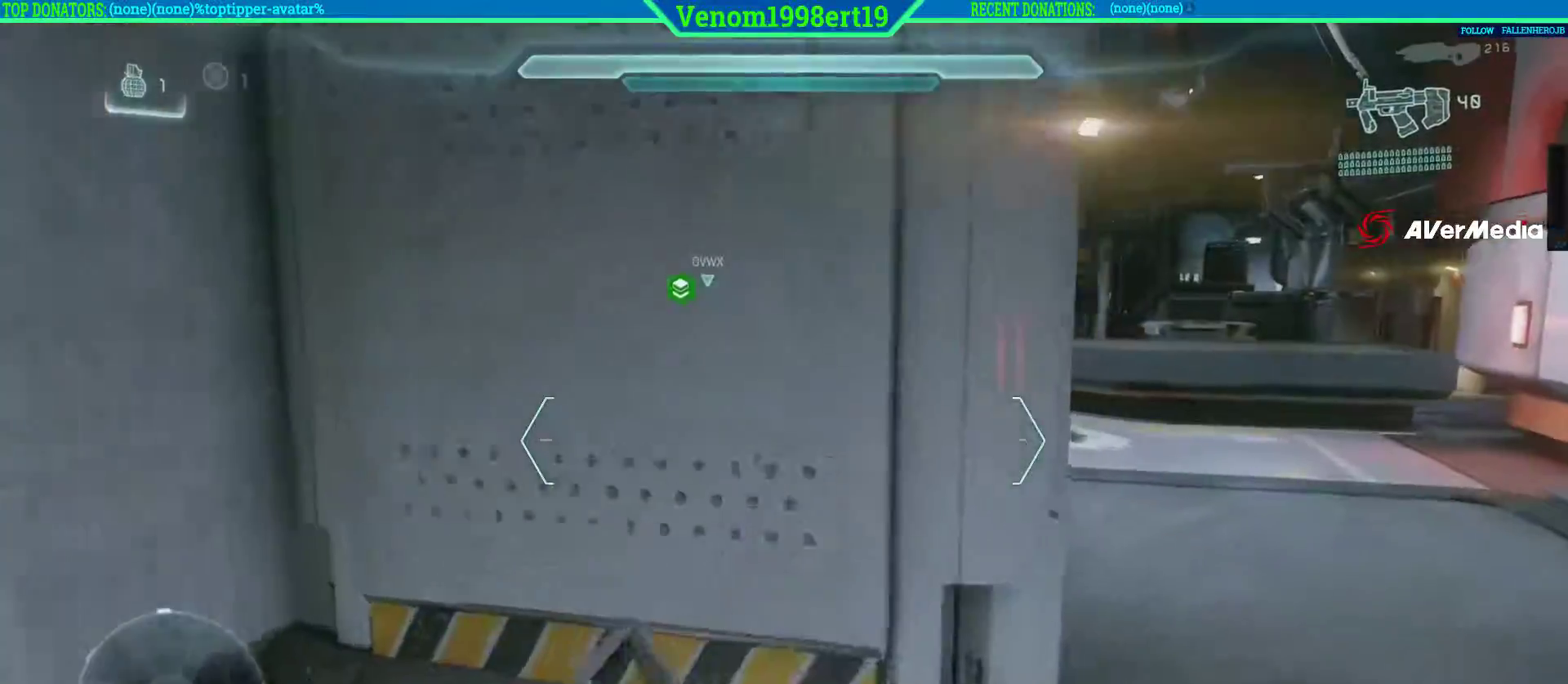
{"buttons": [], "left_stick": "up-right", "right_stick": "left", "events": [[350, "L2", "down"], [383, "right_stick", "left"], [450, "L2", "up"]]}
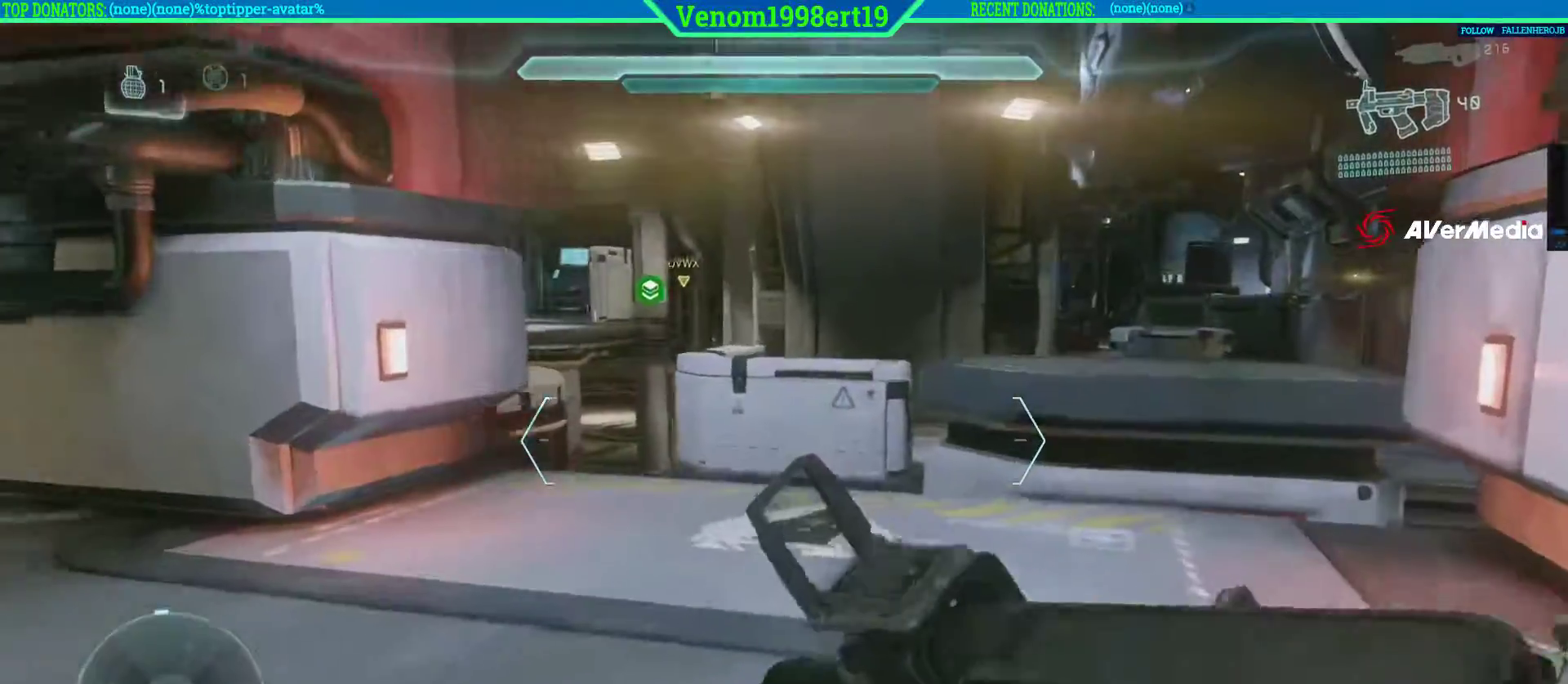
{"buttons": [], "left_stick": "up-right", "right_stick": "center", "events": [[100, "L2", "down"], [150, "L2", "up"], [250, "right_stick", "center"]]}
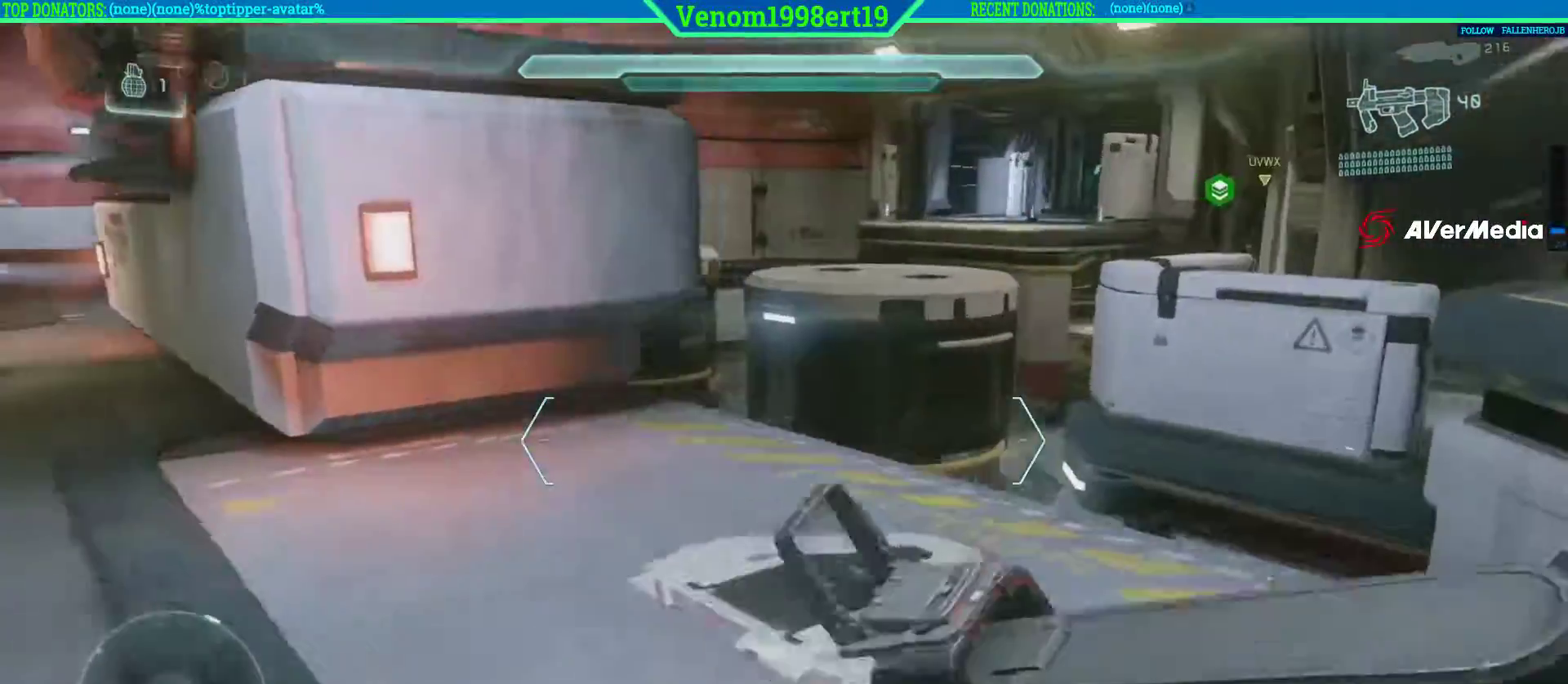
{"buttons": [], "left_stick": "up-right", "right_stick": "right"}
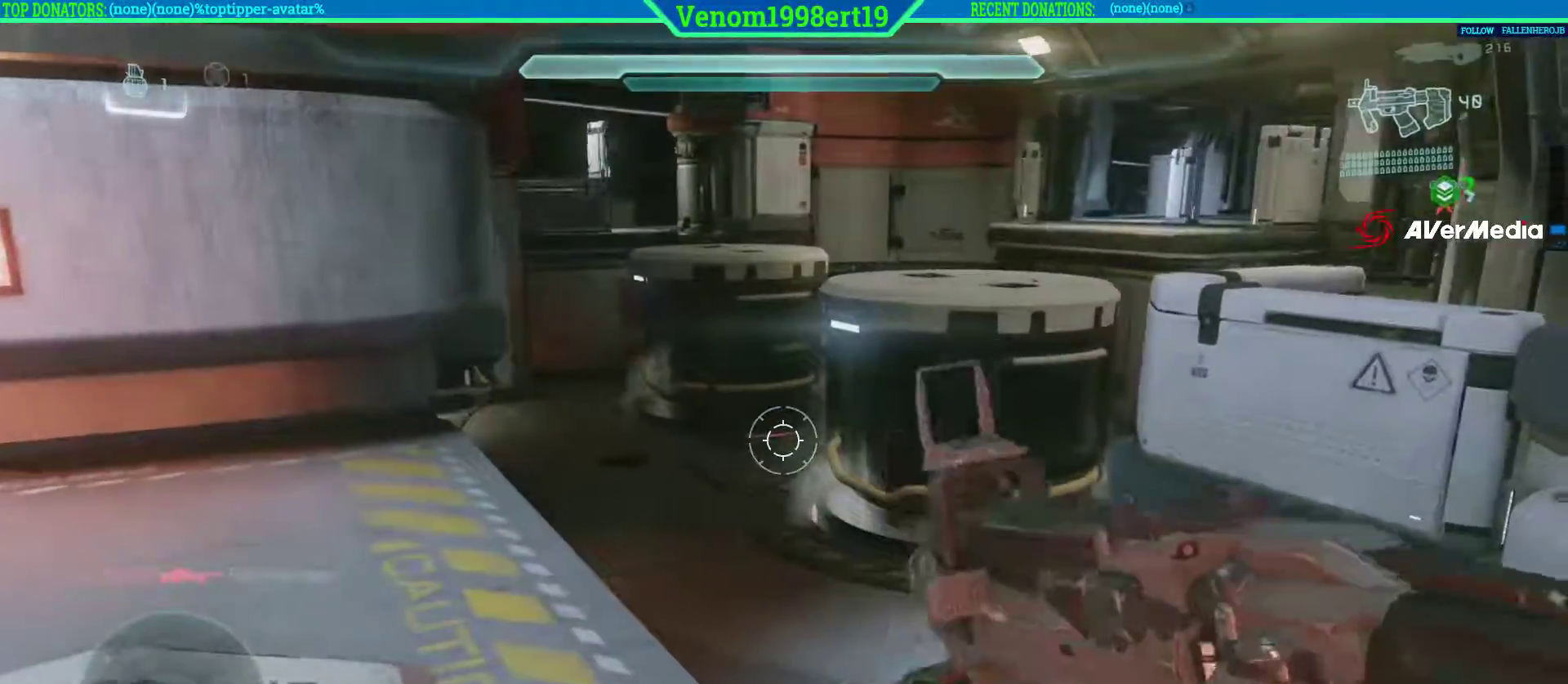
{"buttons": [], "left_stick": "up-right", "right_stick": "center", "events": [[83, "right_stick", "center"], [217, "A", "down"], [350, "A", "up"]]}
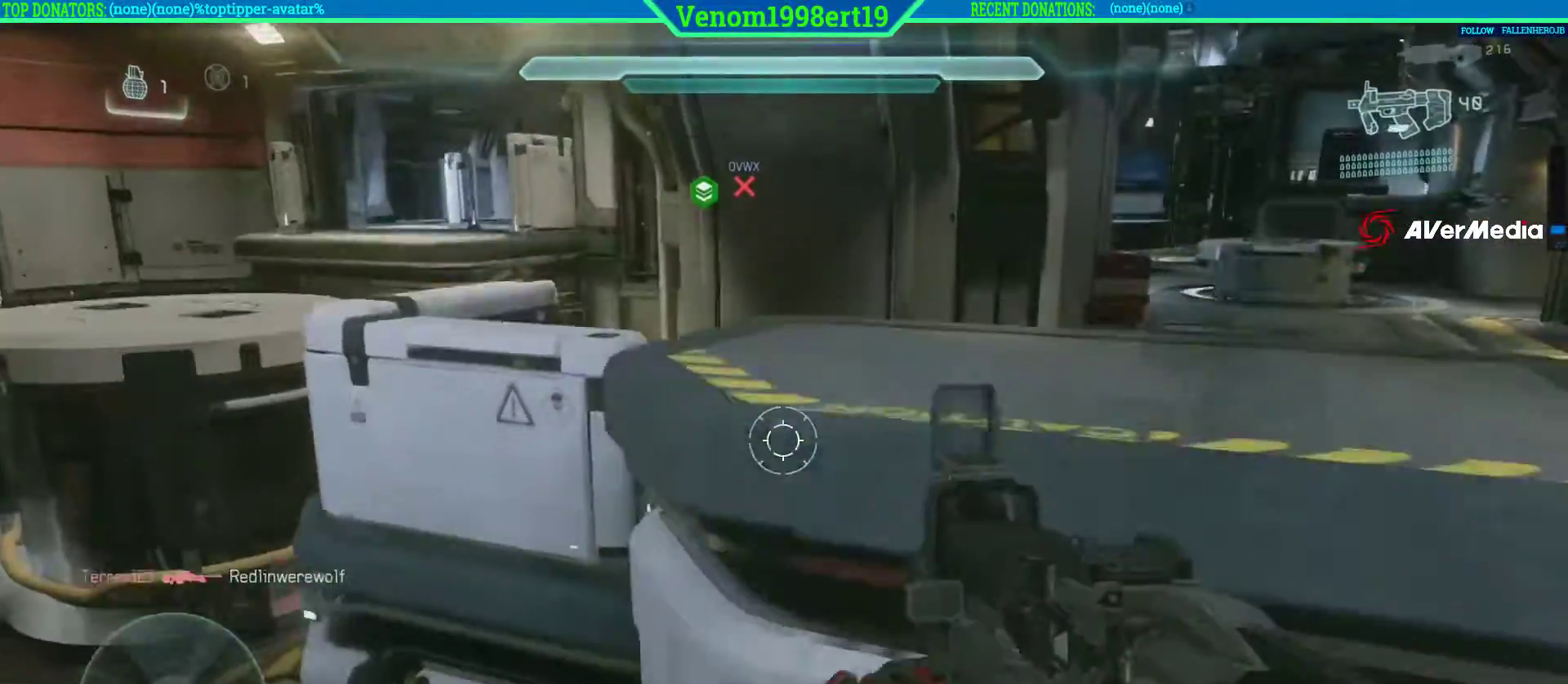
{"buttons": [], "left_stick": "up-right", "right_stick": "center", "events": []}
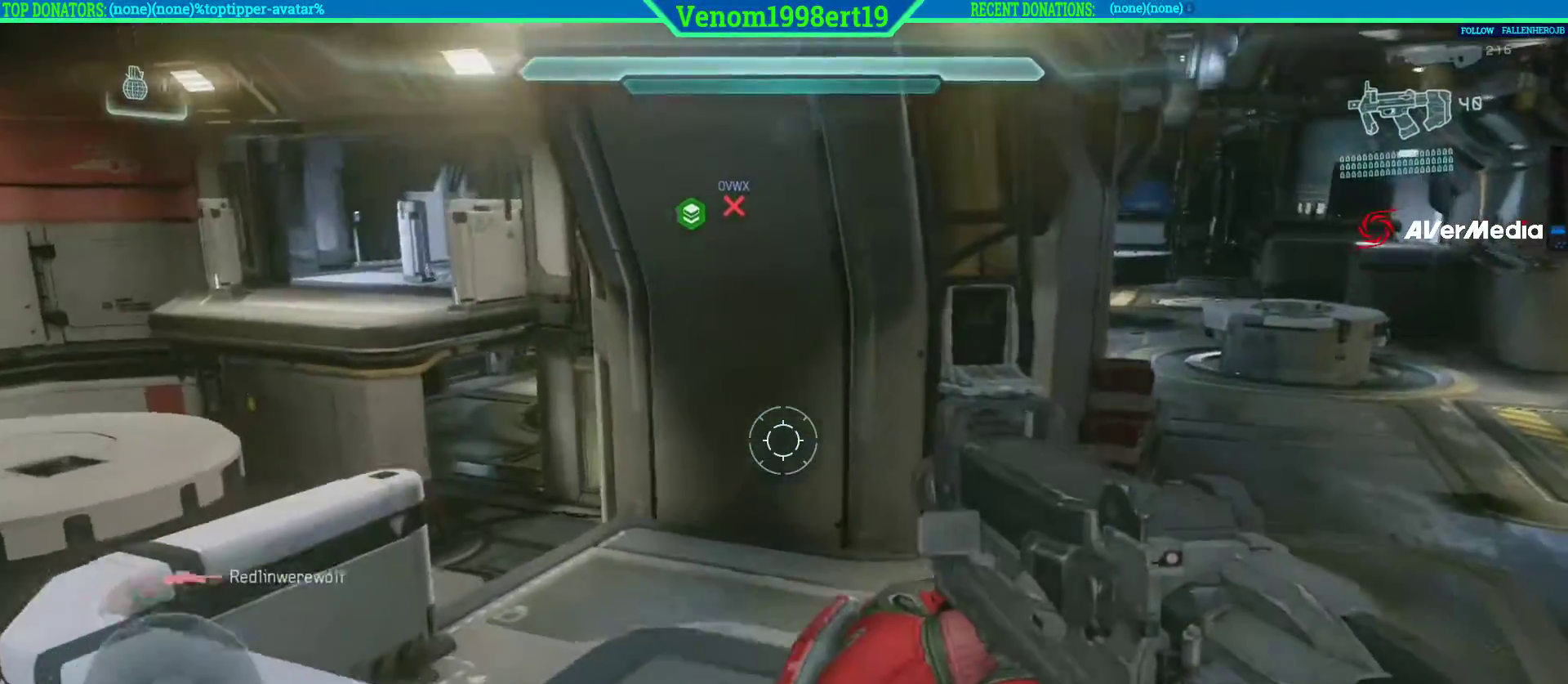
{"buttons": ["L3"], "left_stick": "up", "right_stick": "center", "events": [[33, "right_stick", "right"], [200, "left_stick", "up"], [333, "right_stick", "center"], [383, "L3", "down"]]}
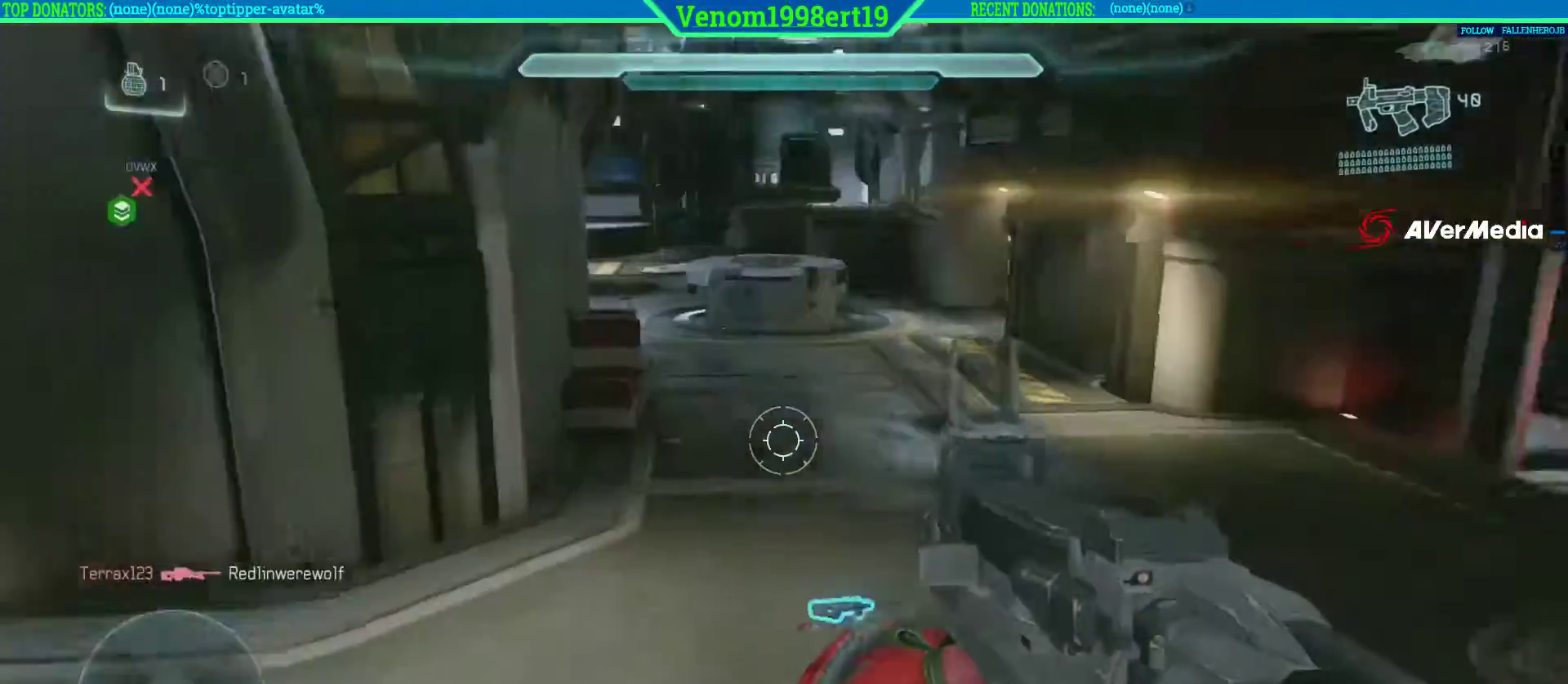
{"buttons": [], "left_stick": "up", "right_stick": "center", "events": [[367, "L3", "up"]]}
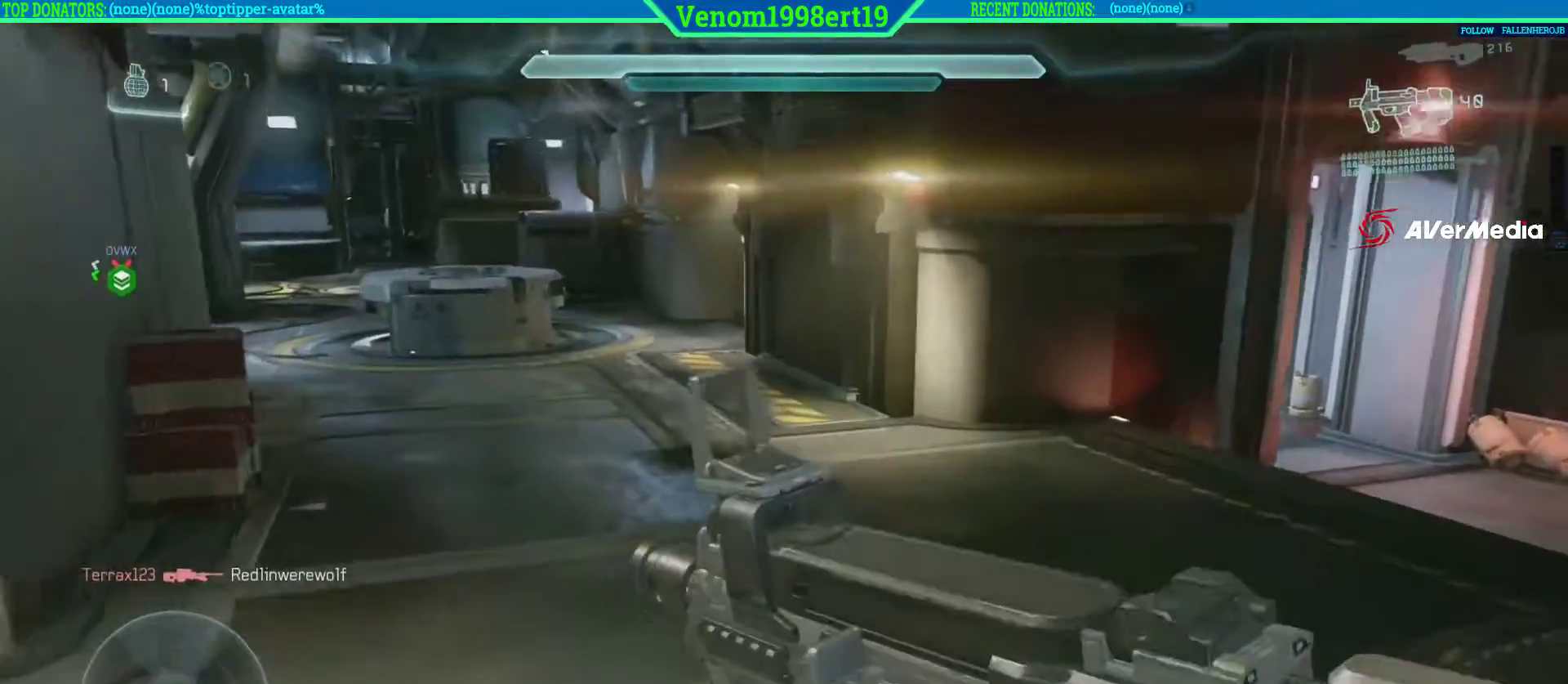
{"buttons": [], "left_stick": "up", "right_stick": "center", "events": [[17, "right_stick", "up-left"], [133, "right_stick", "center"]]}
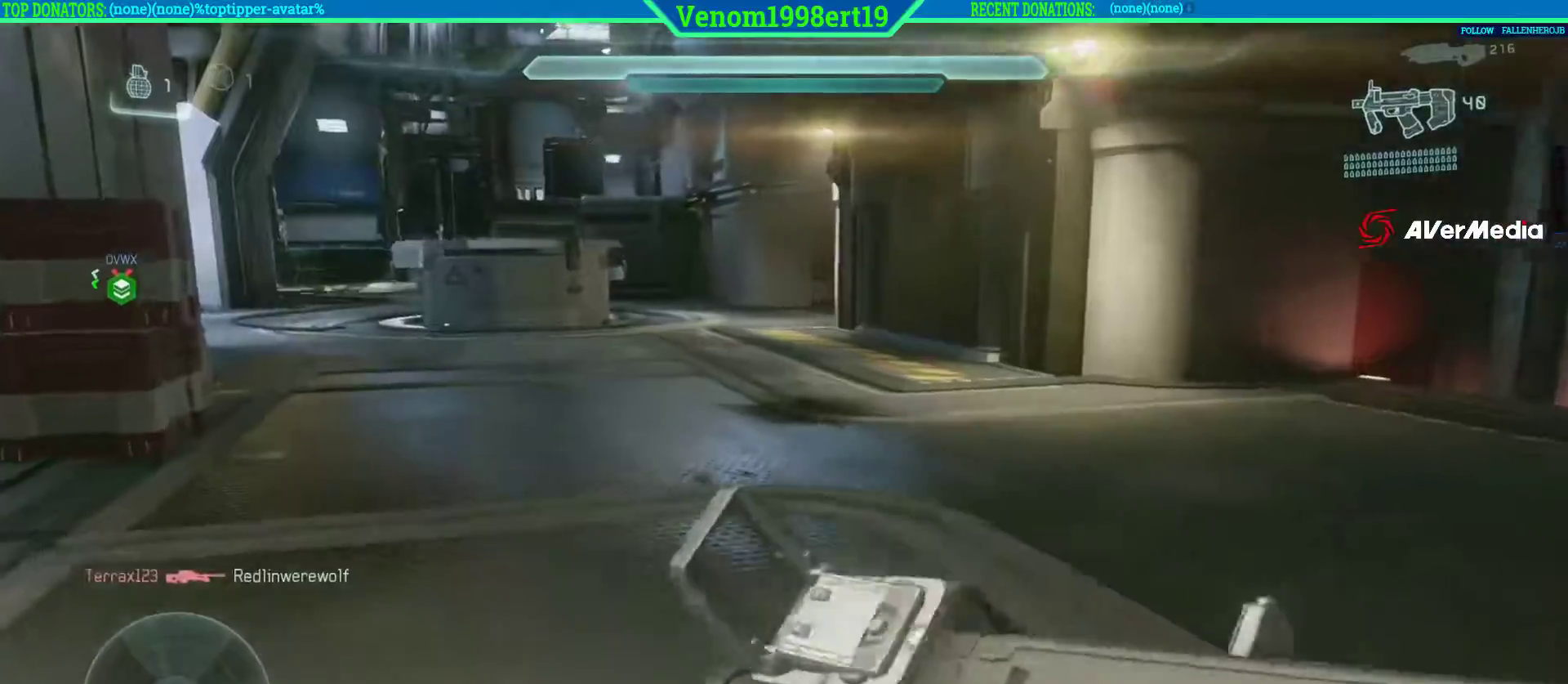
{"buttons": [], "left_stick": "up", "right_stick": "up-left", "events": [[300, "right_stick", "left"], [350, "right_stick", "up-left"]]}
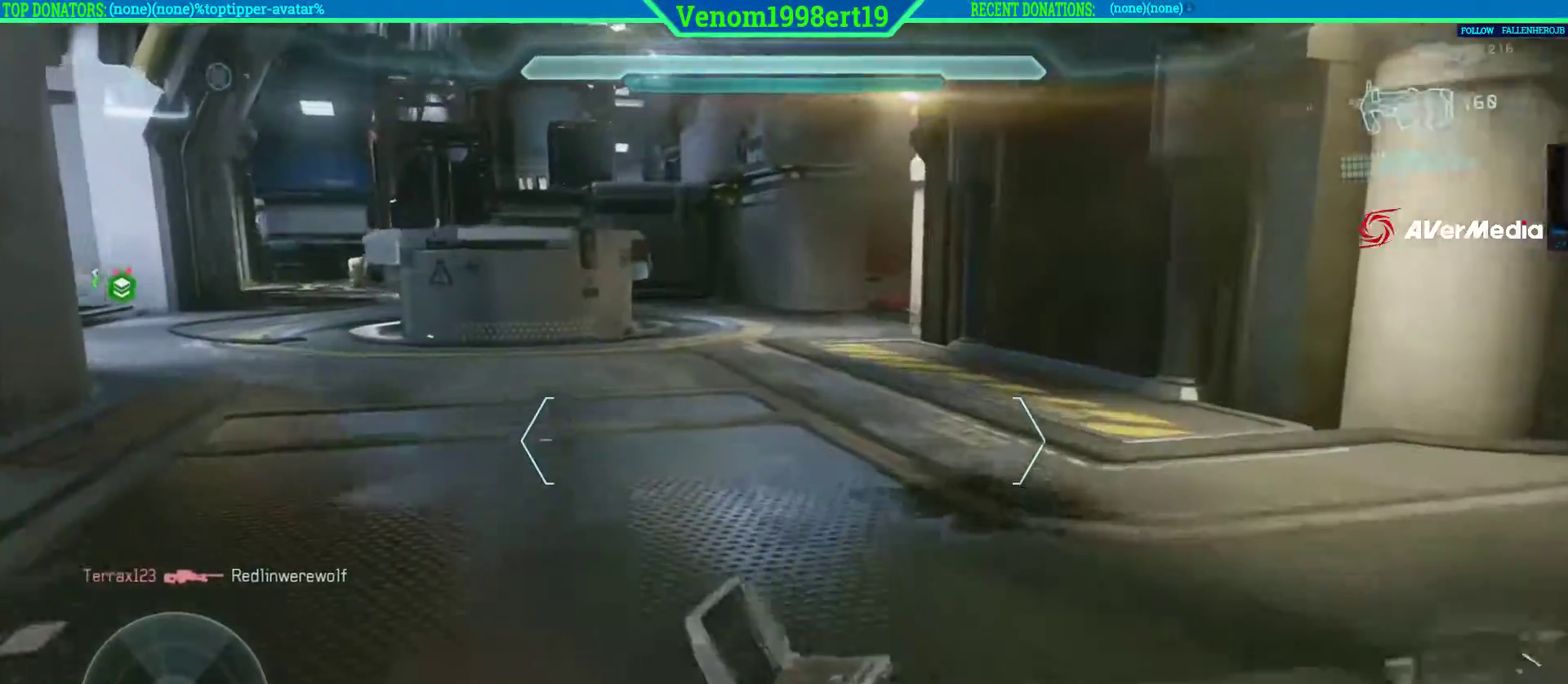
{"buttons": [], "left_stick": "up", "right_stick": "center", "events": [[150, "right_stick", "center"]]}